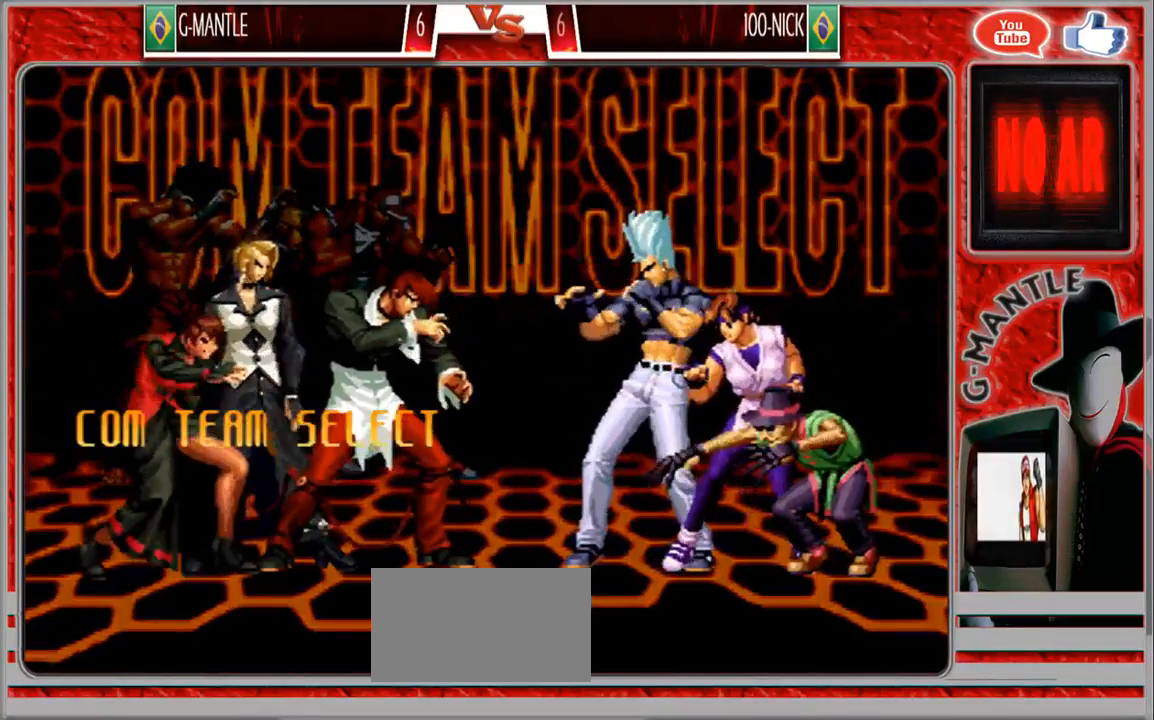
Gameplay with a controller (arcade stick); each line is a JSON object with the inputs held at the frame after it. "events" lists button and stick changes between this image and that frame as [ms after this image, input, new state], when the widget could be followed in between. Not read: A L3 R3 other_buttons.
{"buttons": ["SELECT"], "left_stick": "center", "events": [[467, "SELECT", "down"]]}
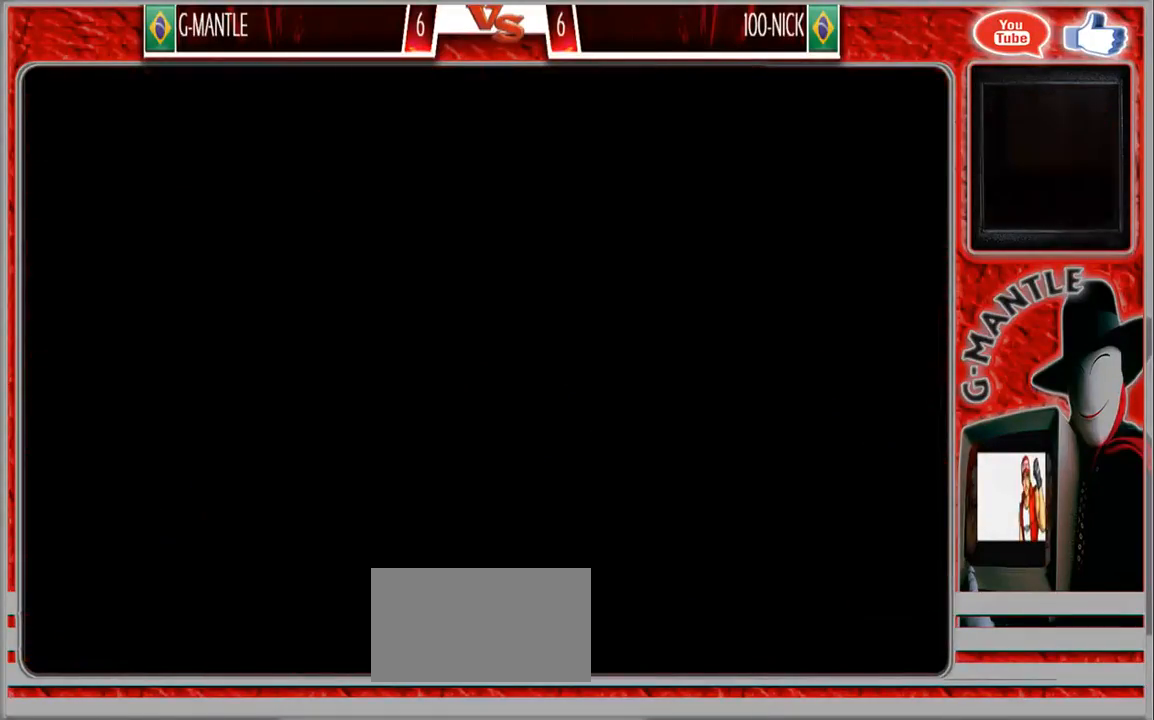
{"buttons": [], "left_stick": "center", "events": [[167, "SELECT", "up"]]}
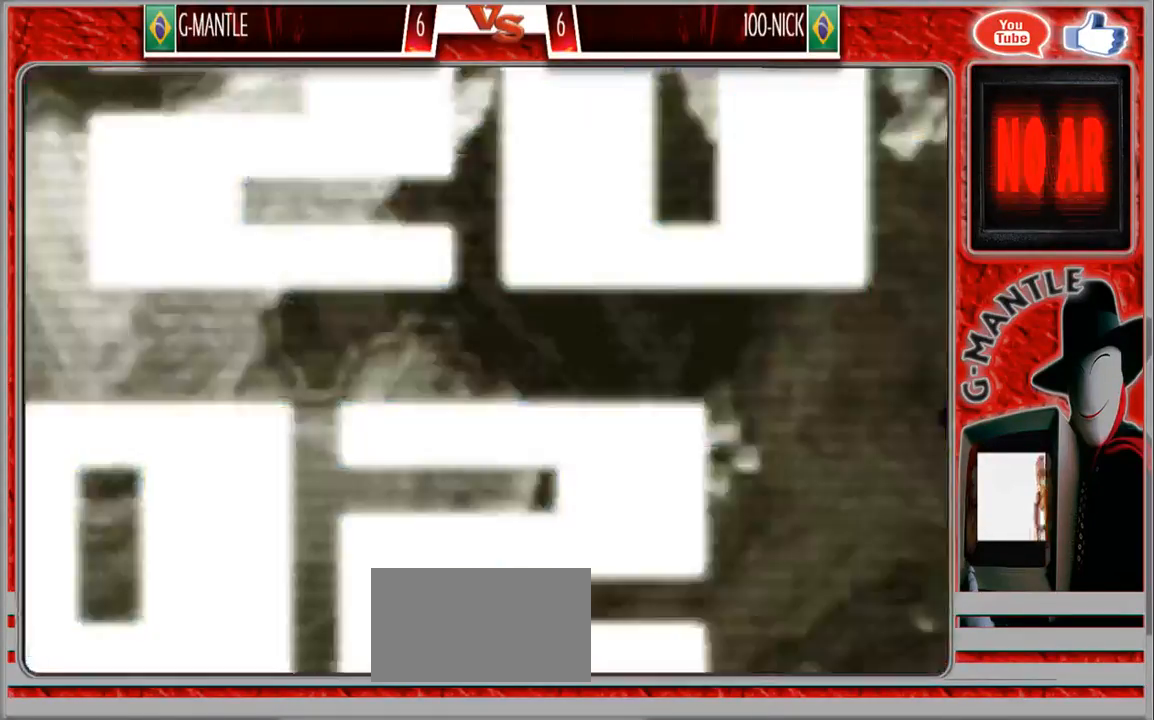
{"buttons": [], "left_stick": "center", "events": []}
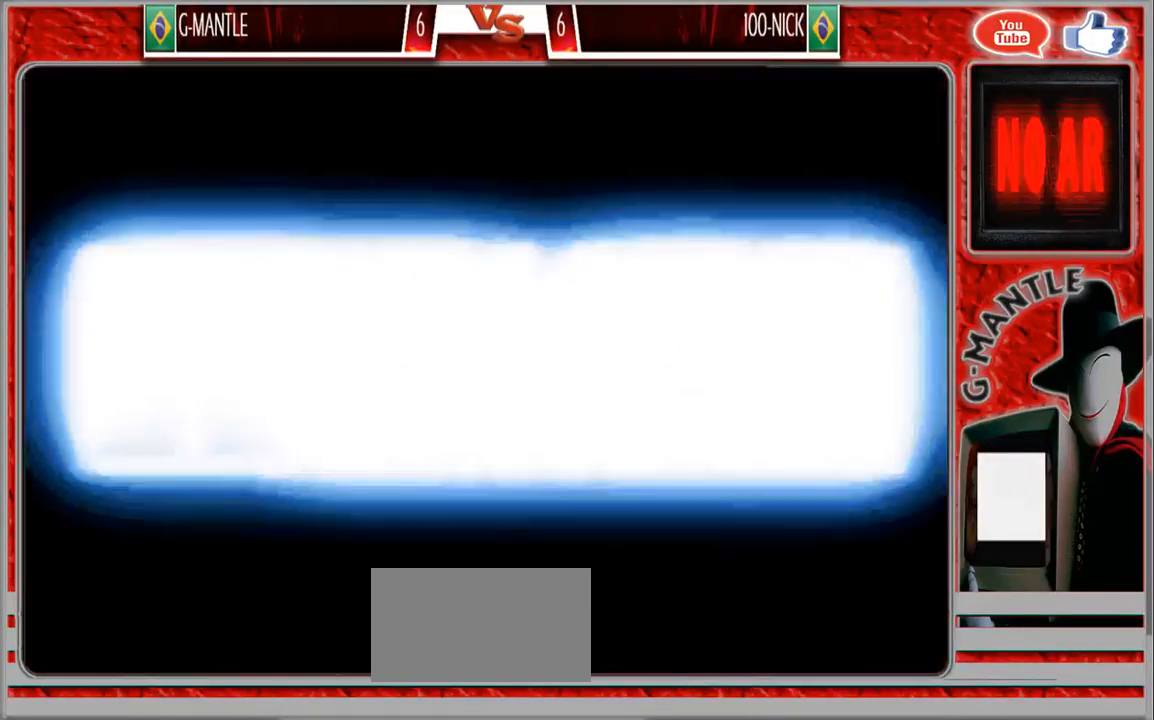
{"buttons": [], "left_stick": "center", "events": []}
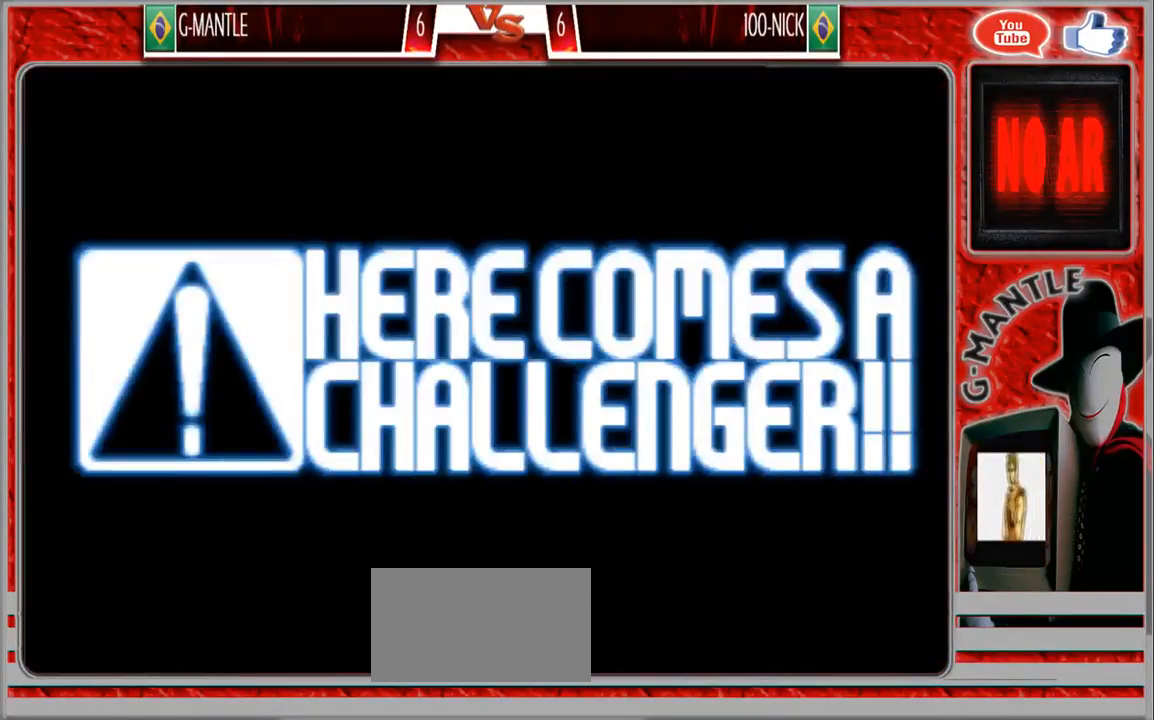
{"buttons": [], "left_stick": "center", "events": []}
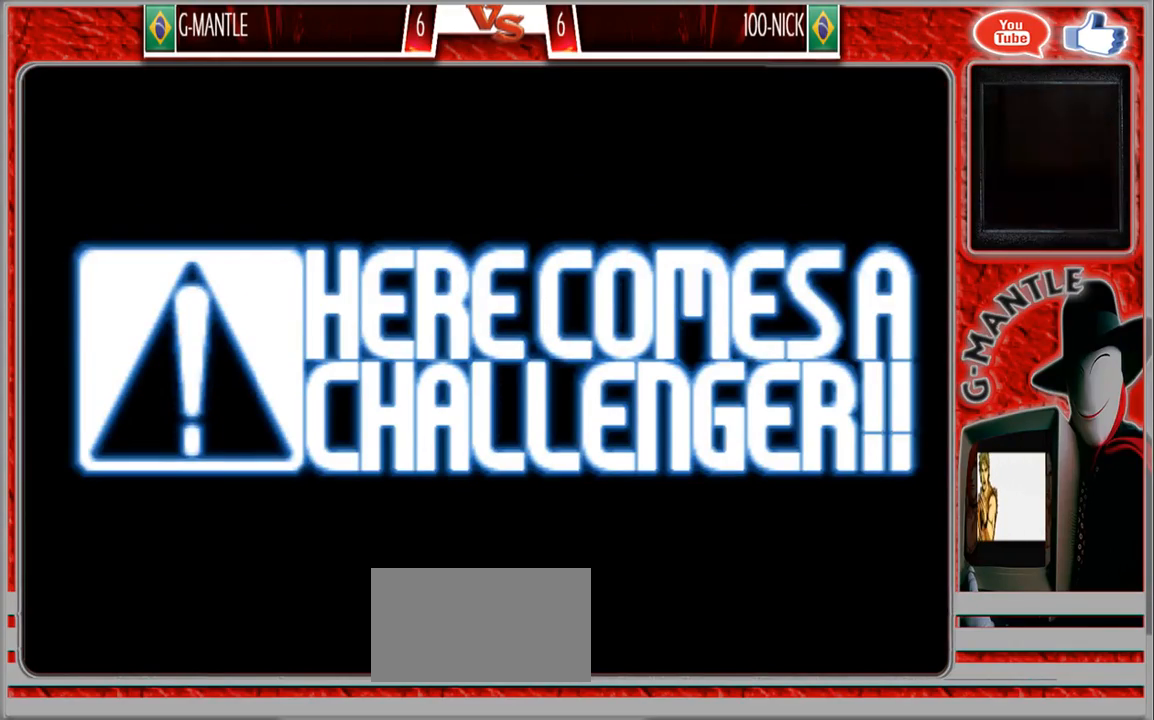
{"buttons": [], "left_stick": "center", "events": []}
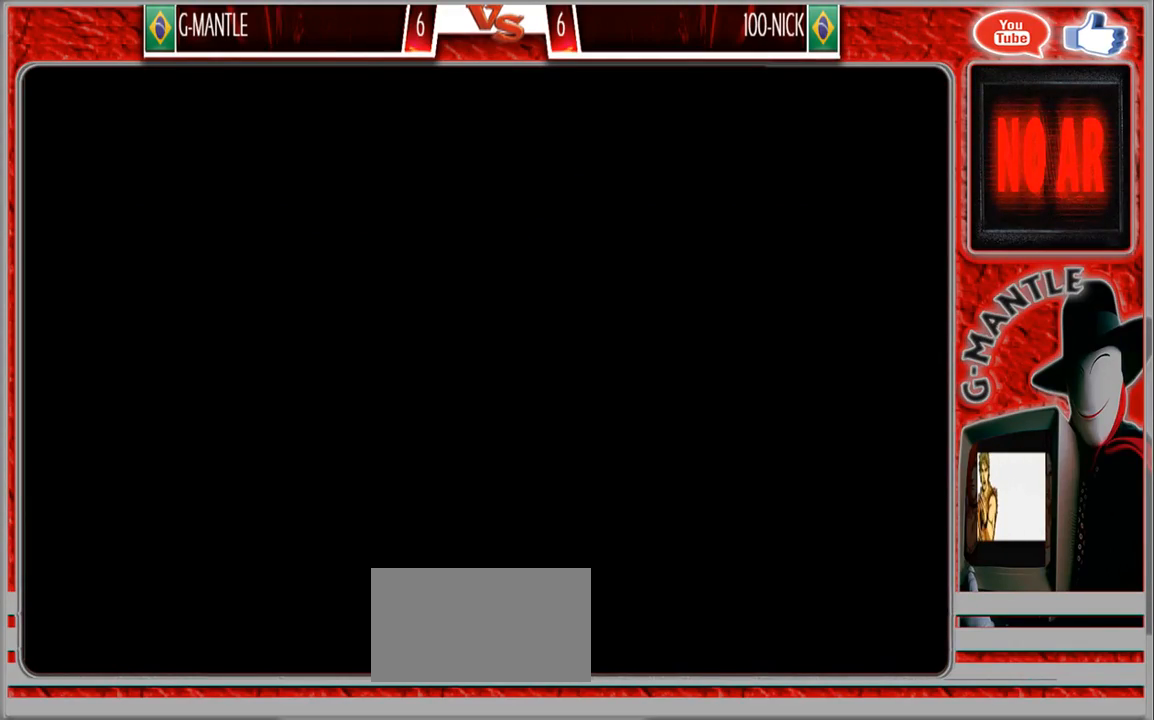
{"buttons": [], "left_stick": "center", "events": []}
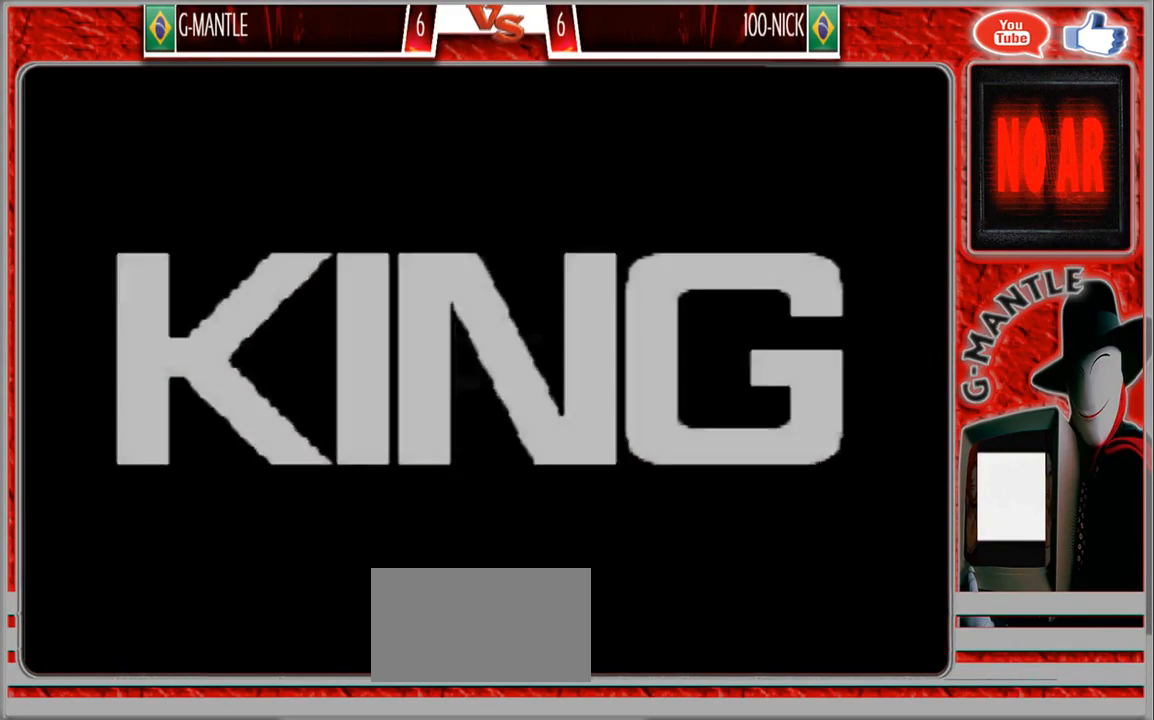
{"buttons": [], "left_stick": "center", "events": []}
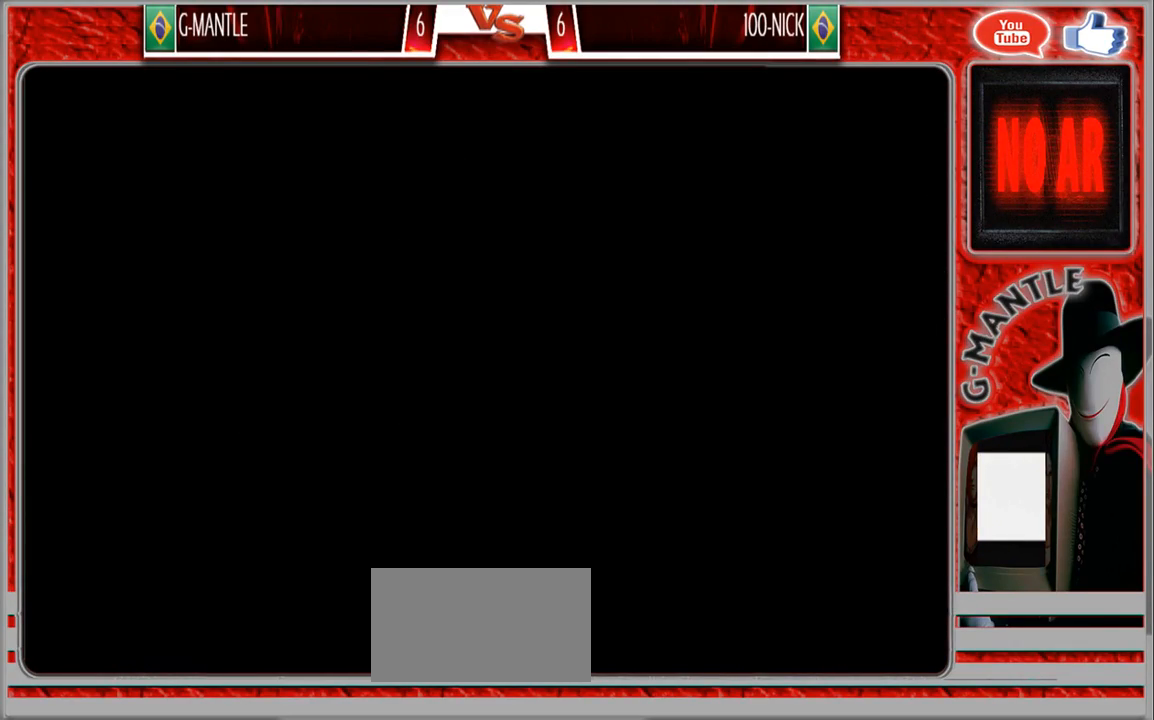
{"buttons": [], "left_stick": "center", "events": []}
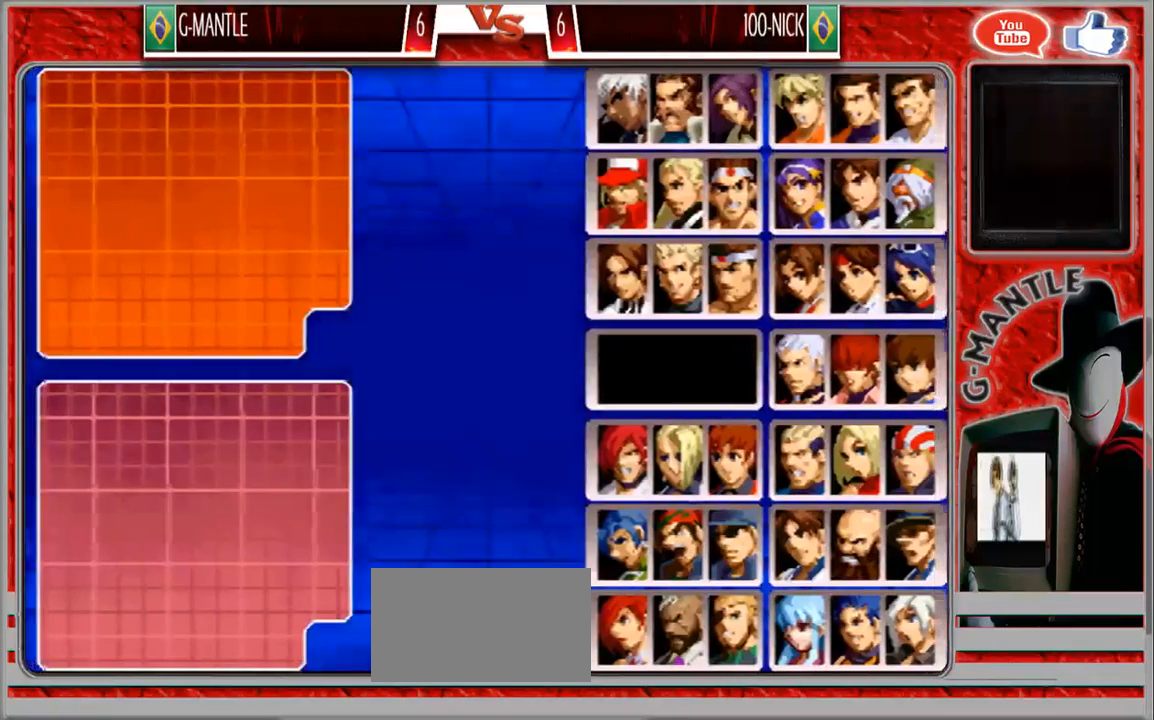
{"buttons": [], "left_stick": "down", "events": [[500, "left_stick", "down"]]}
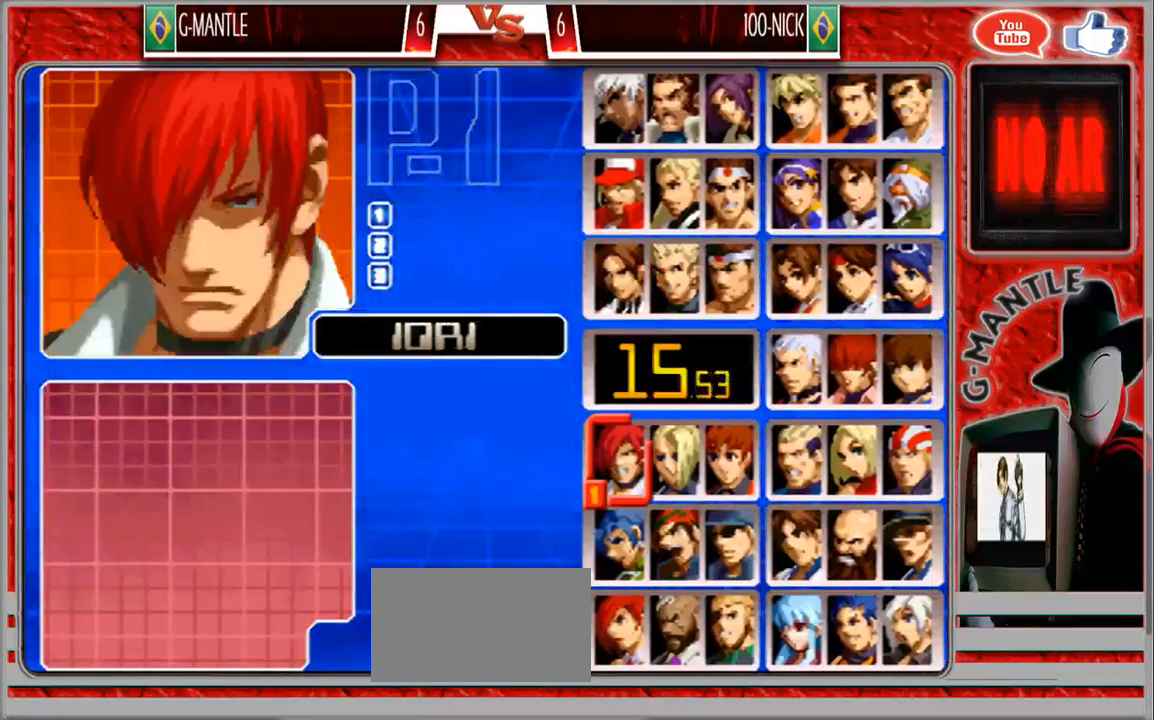
{"buttons": [], "left_stick": "right", "events": [[150, "left_stick", "center"], [217, "left_stick", "down"], [350, "left_stick", "center"], [500, "left_stick", "right"]]}
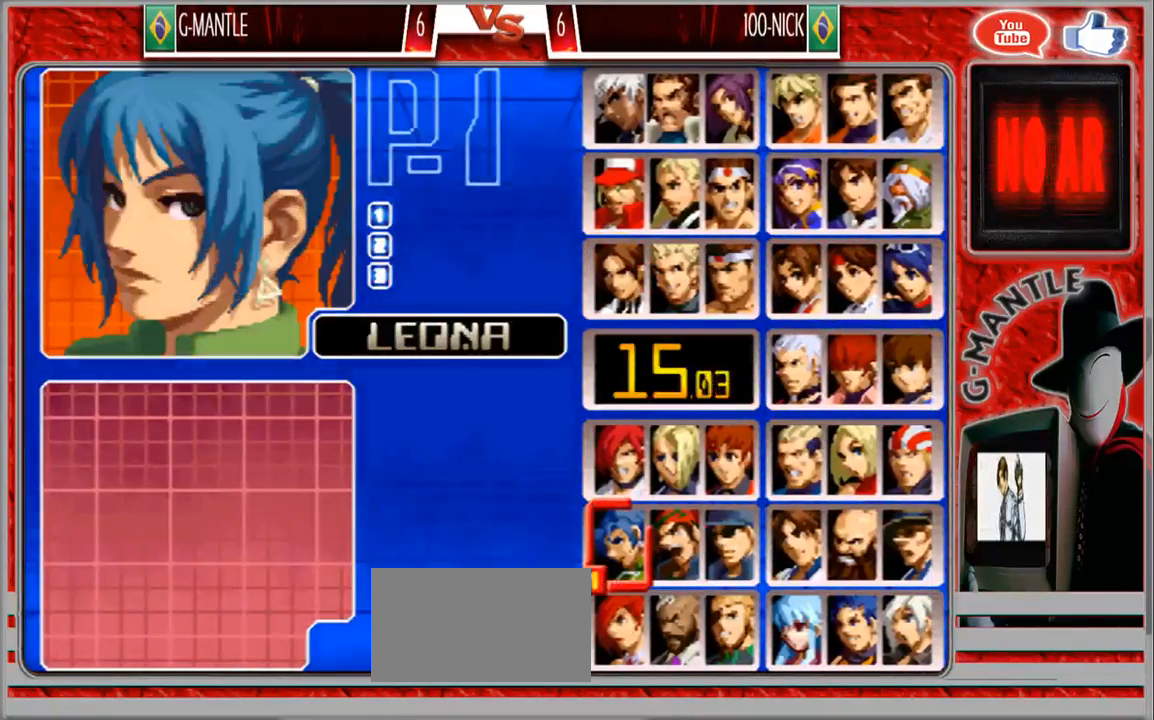
{"buttons": [], "left_stick": "right", "events": [[133, "left_stick", "center"], [200, "left_stick", "right"], [317, "left_stick", "center"], [383, "left_stick", "right"]]}
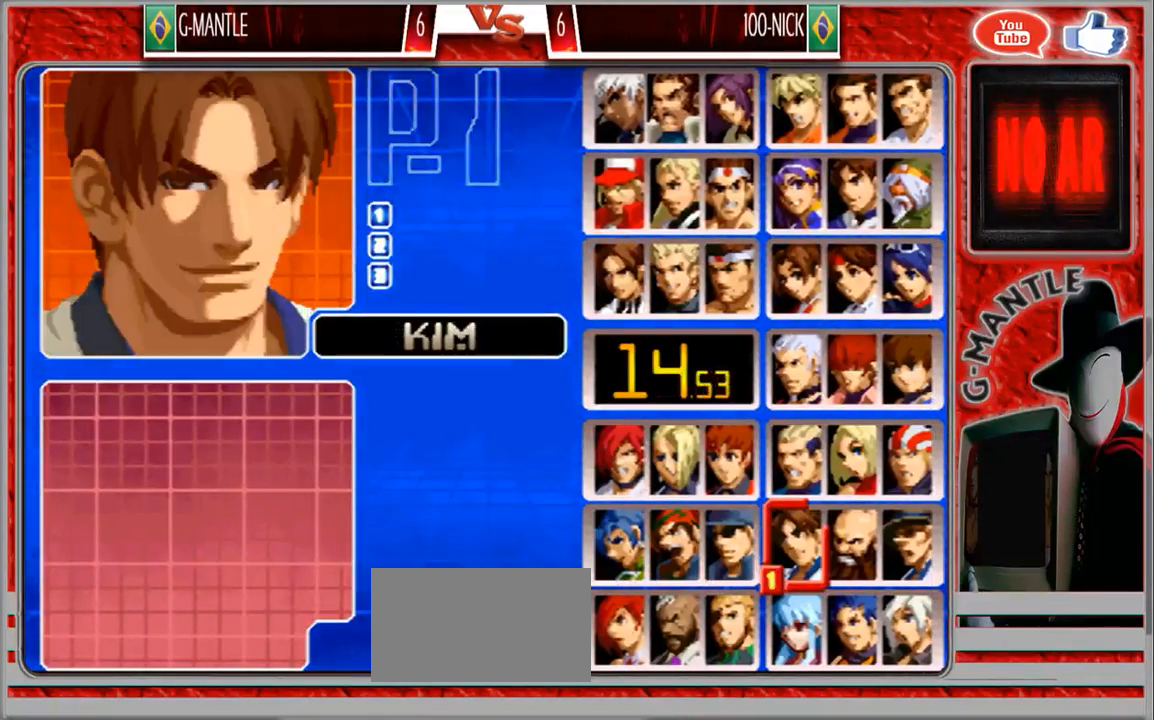
{"buttons": [], "left_stick": "up", "events": [[17, "left_stick", "center"], [500, "left_stick", "up"]]}
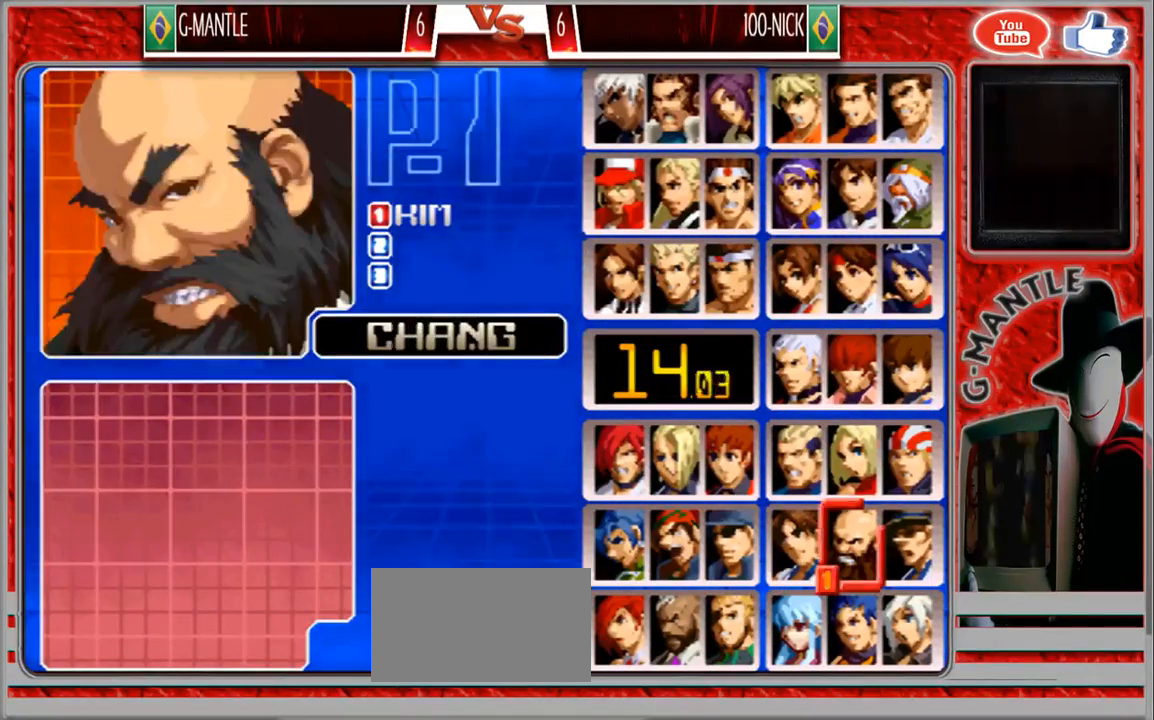
{"buttons": [], "left_stick": "up", "events": []}
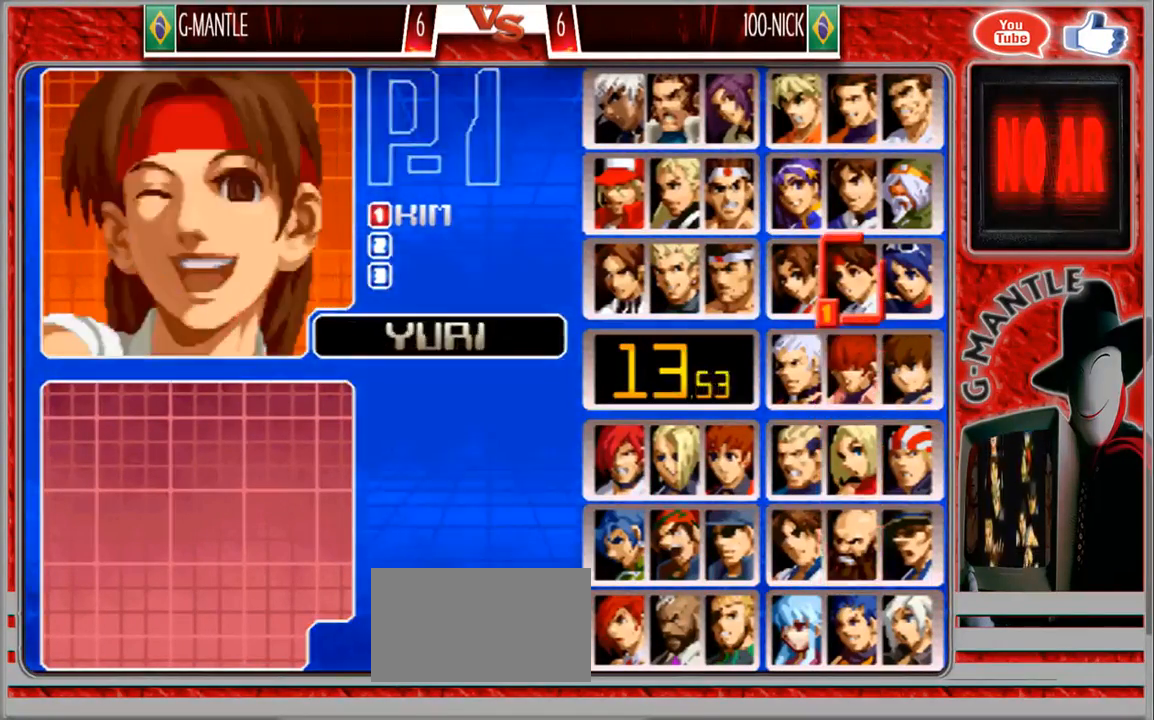
{"buttons": [], "left_stick": "left", "events": [[83, "left_stick", "center"], [150, "left_stick", "up"], [250, "left_stick", "left"], [333, "left_stick", "center"], [450, "left_stick", "left"]]}
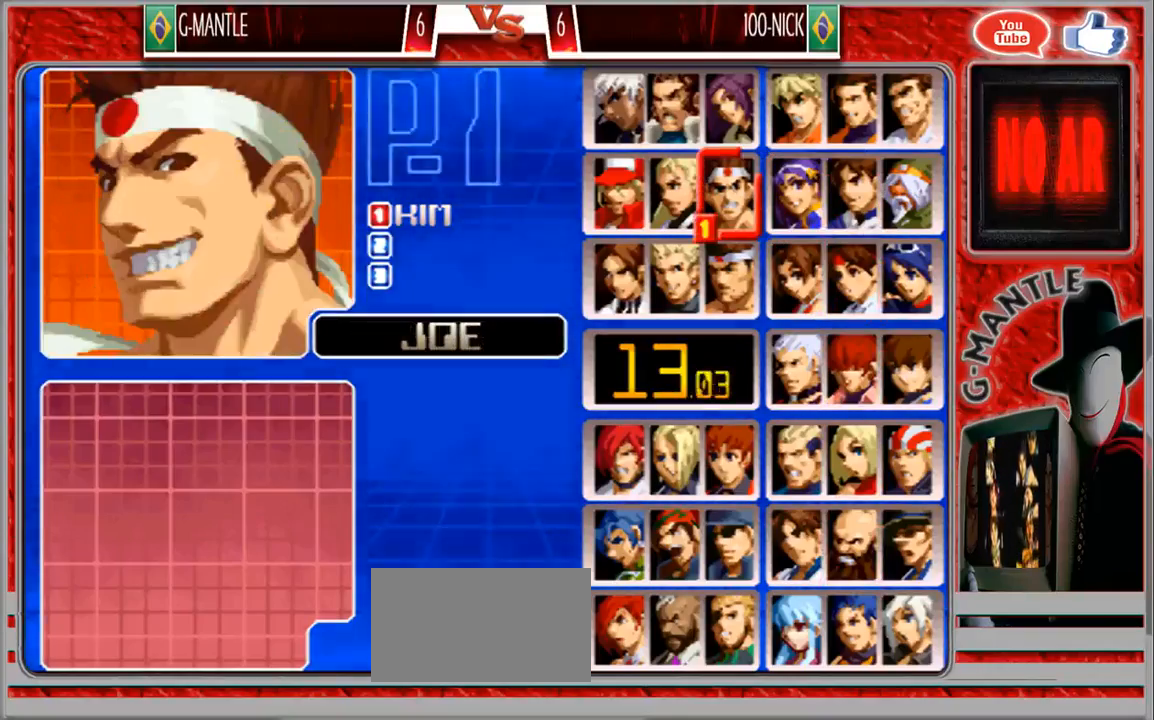
{"buttons": [], "left_stick": "center", "events": [[67, "left_stick", "center"], [250, "left_stick", "down"], [417, "left_stick", "center"]]}
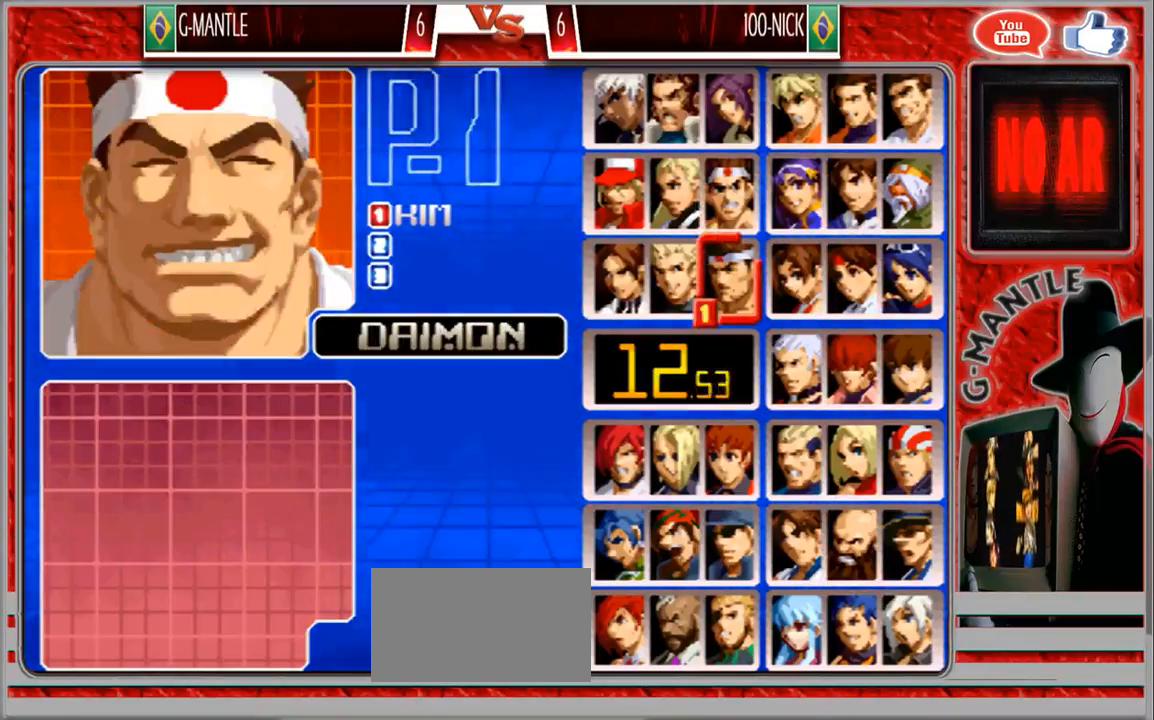
{"buttons": [], "left_stick": "center", "events": [[67, "left_stick", "left"], [150, "left_stick", "center"]]}
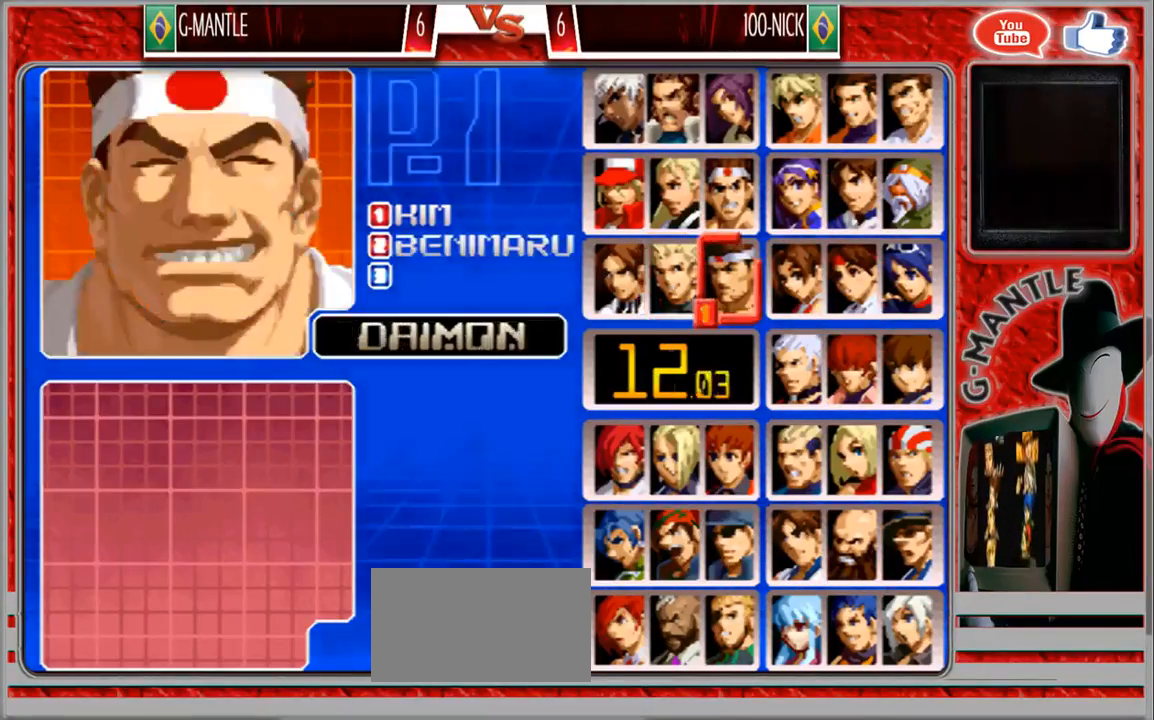
{"buttons": [], "left_stick": "center", "events": [[183, "left_stick", "right"], [317, "left_stick", "center"]]}
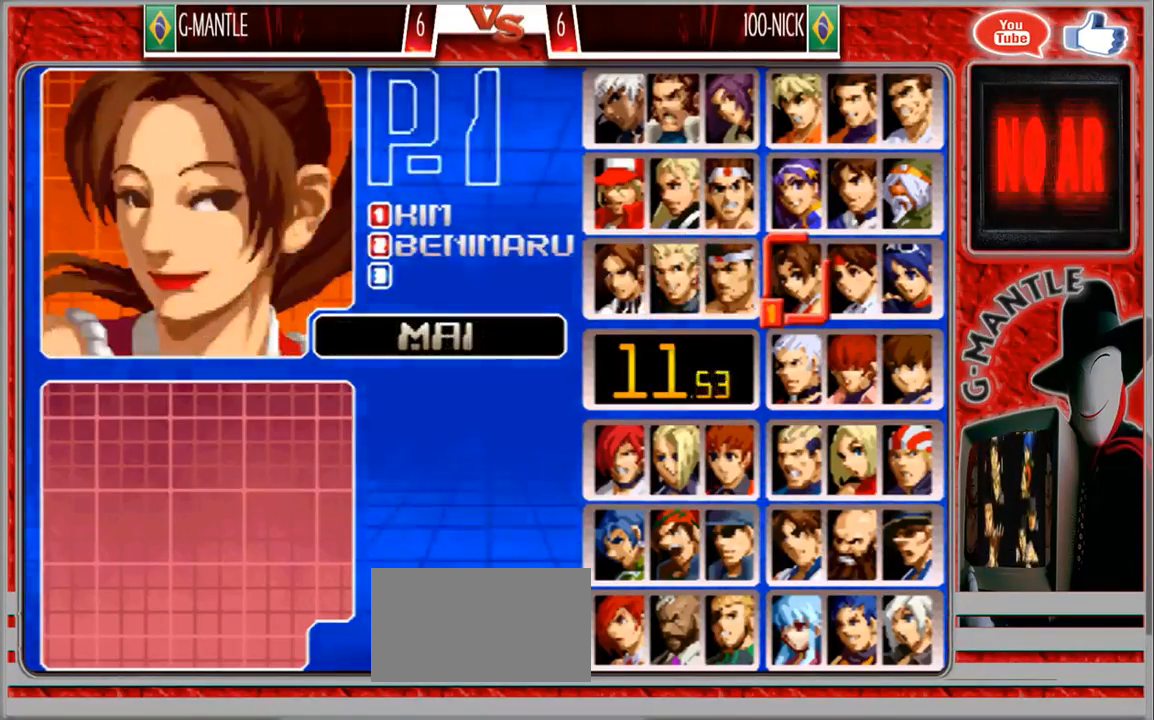
{"buttons": [], "left_stick": "center", "events": [[300, "left_stick", "right"], [383, "left_stick", "center"]]}
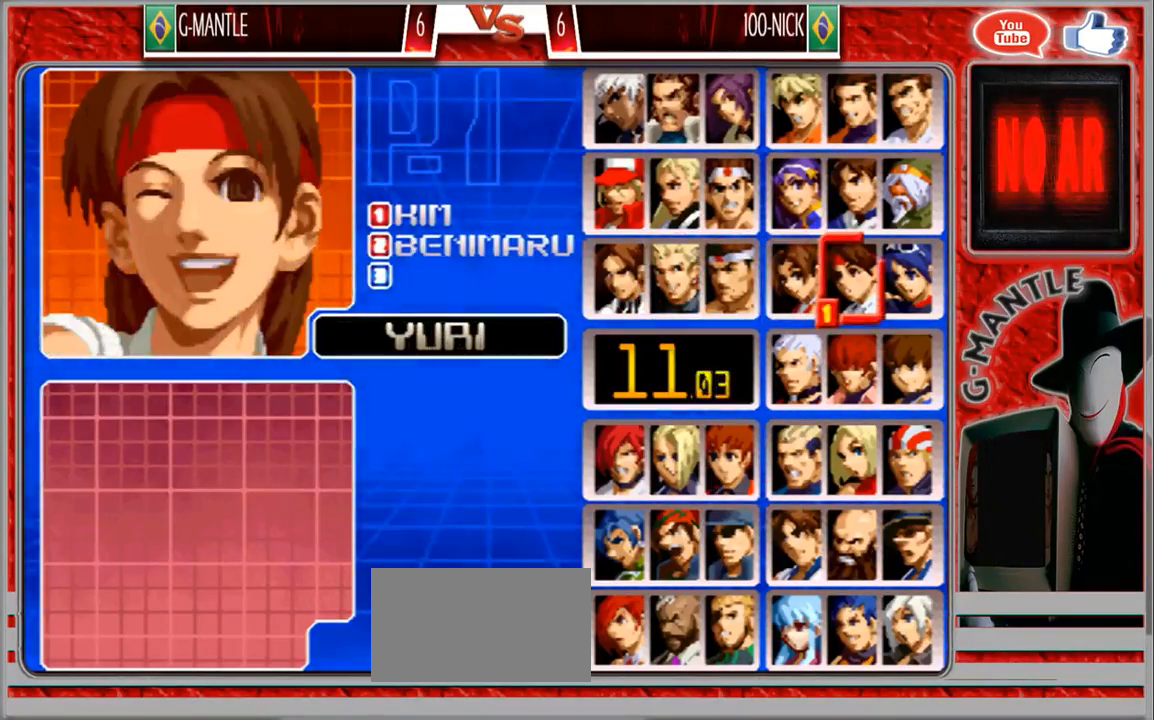
{"buttons": [], "left_stick": "center", "events": []}
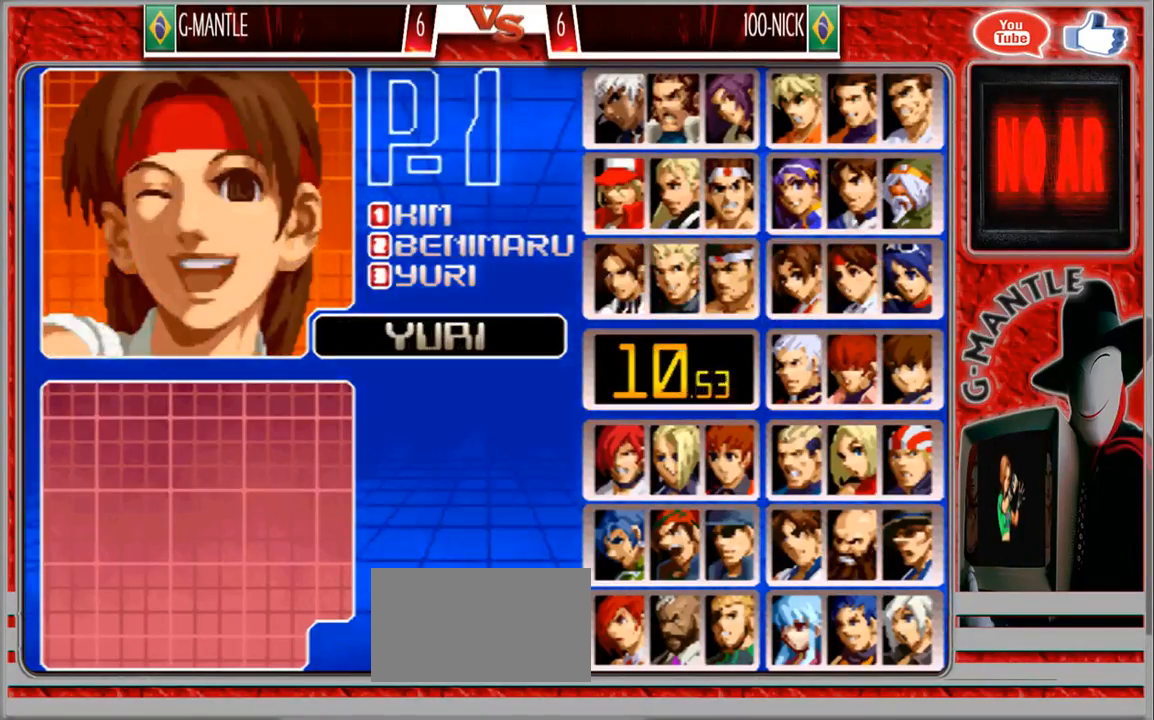
{"buttons": [], "left_stick": "center", "events": []}
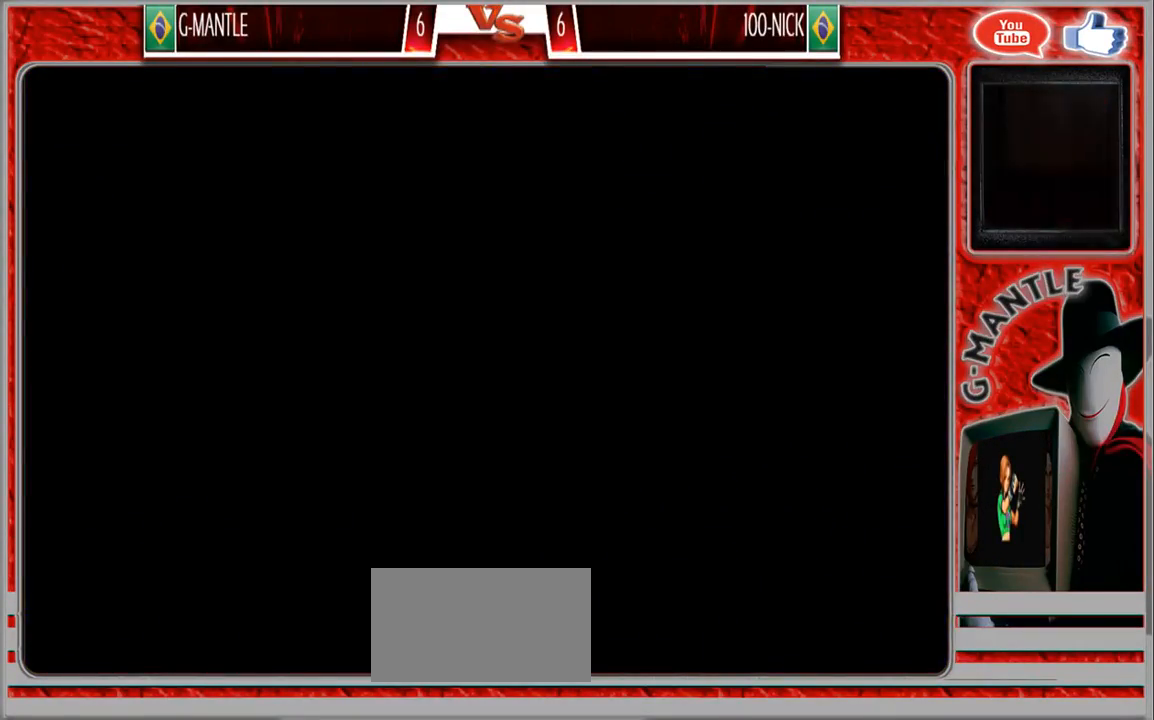
{"buttons": [], "left_stick": "center", "events": []}
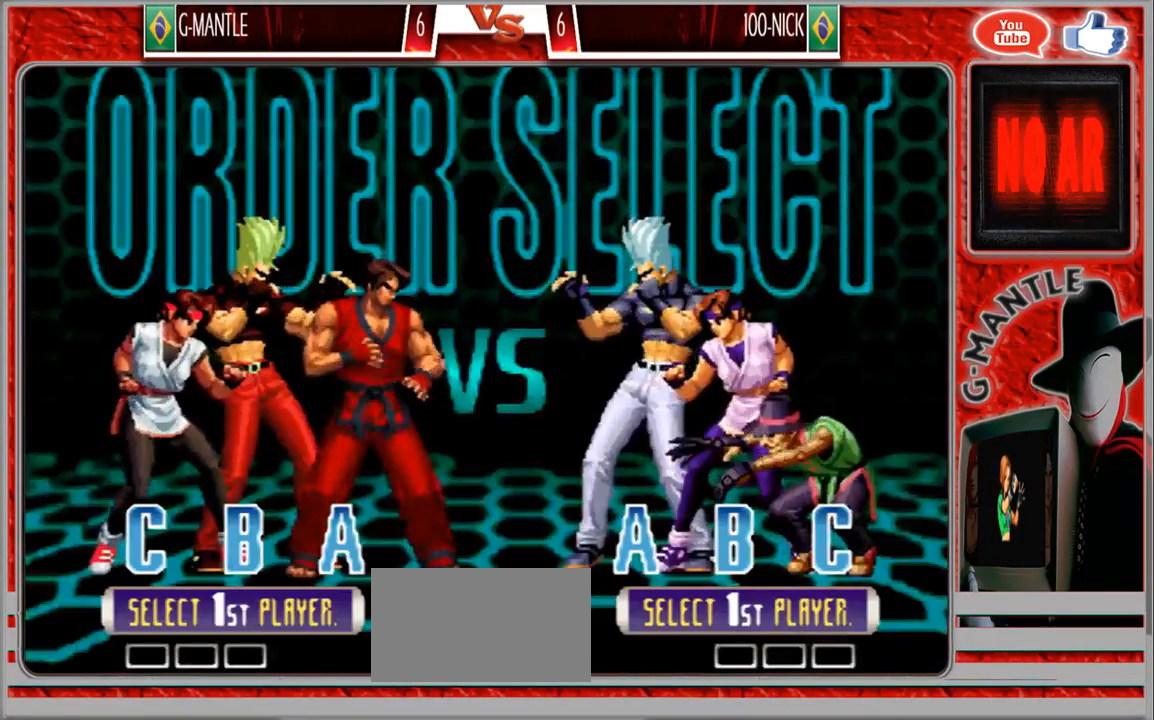
{"buttons": [], "left_stick": "center", "events": []}
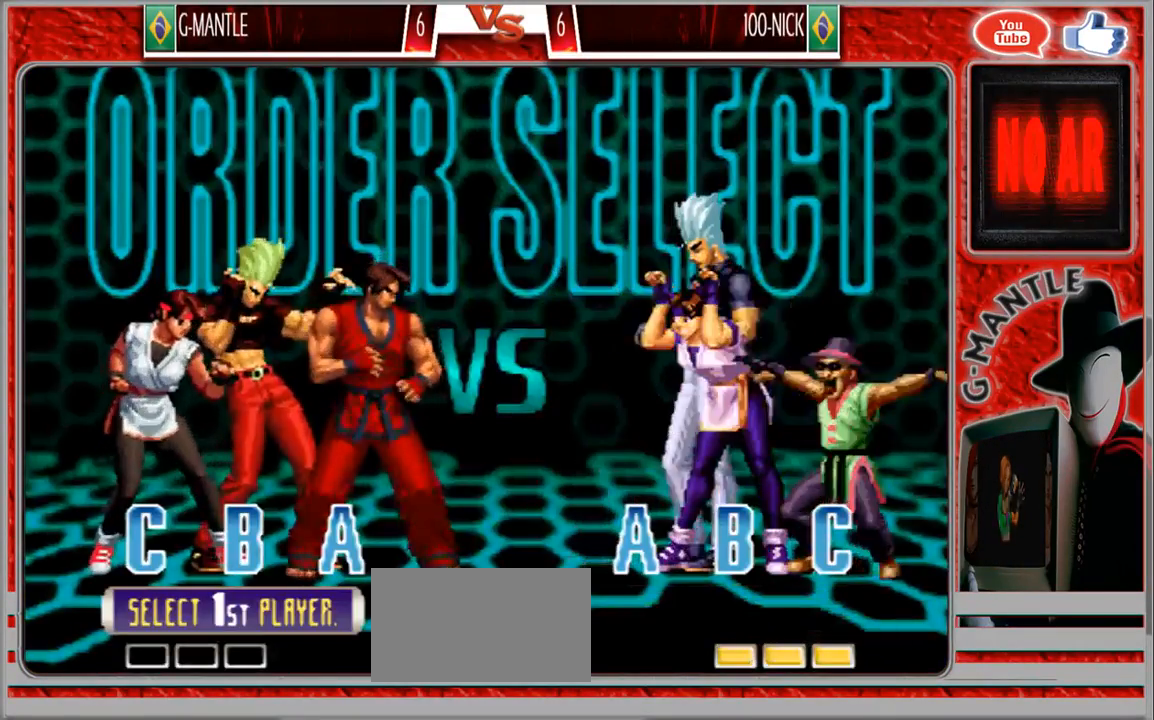
{"buttons": [], "left_stick": "center", "events": []}
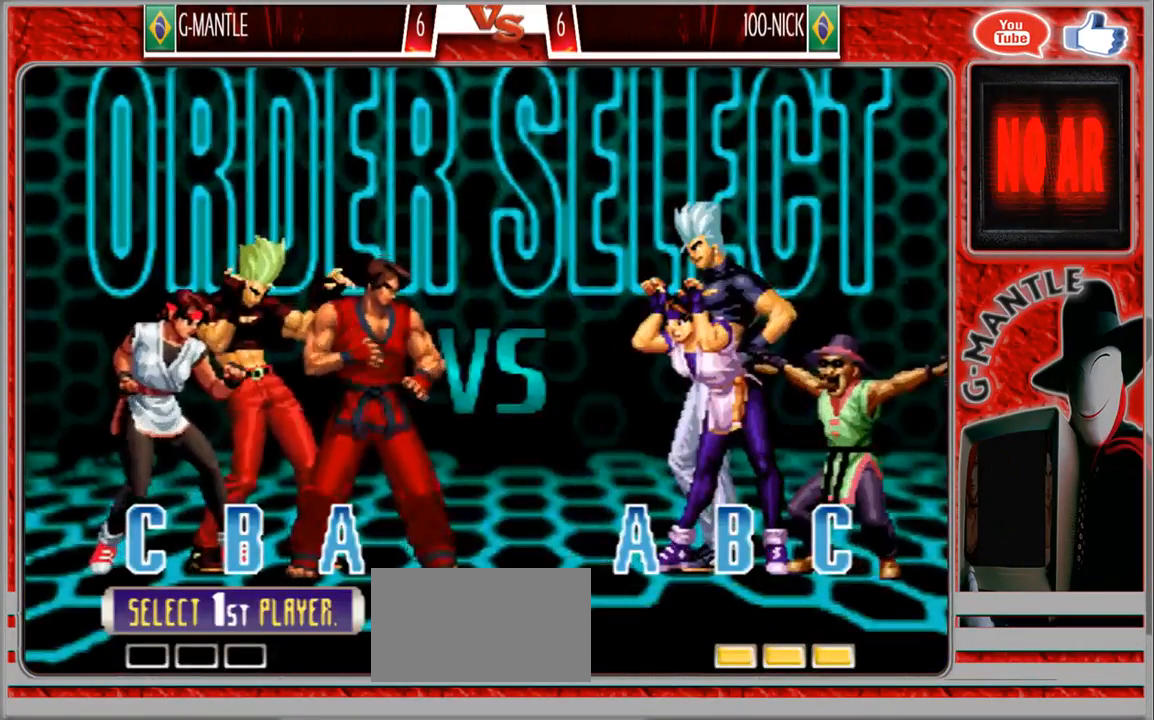
{"buttons": [], "left_stick": "center", "events": []}
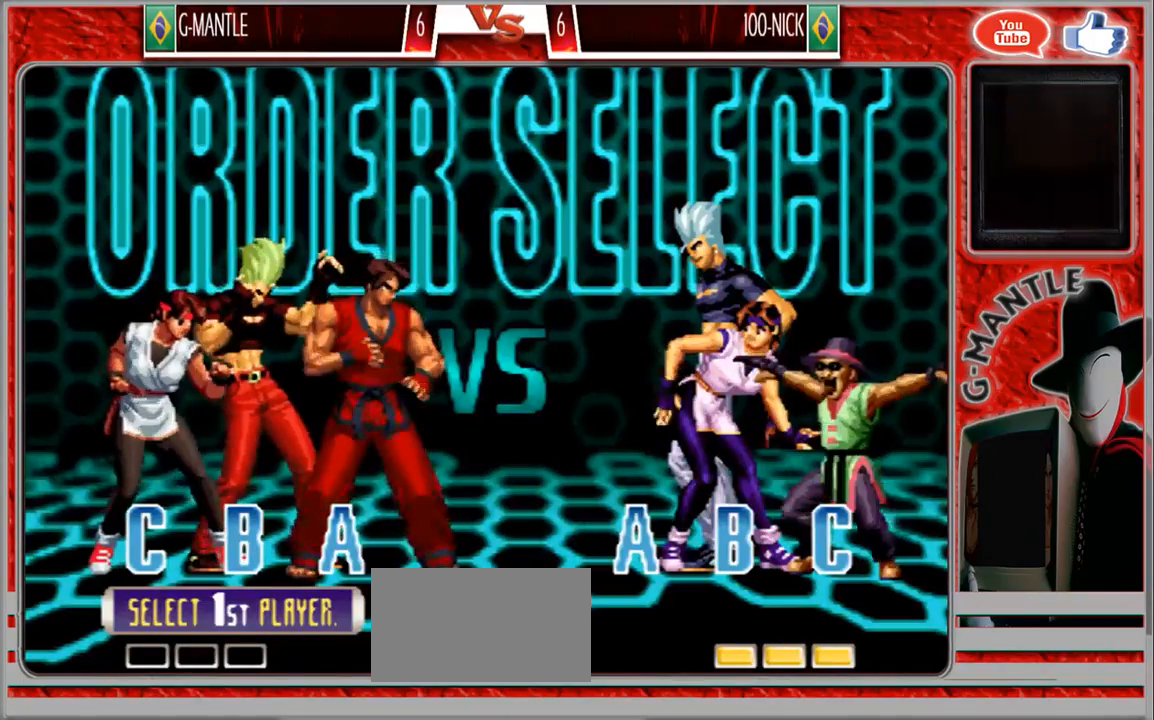
{"buttons": [], "left_stick": "center", "events": []}
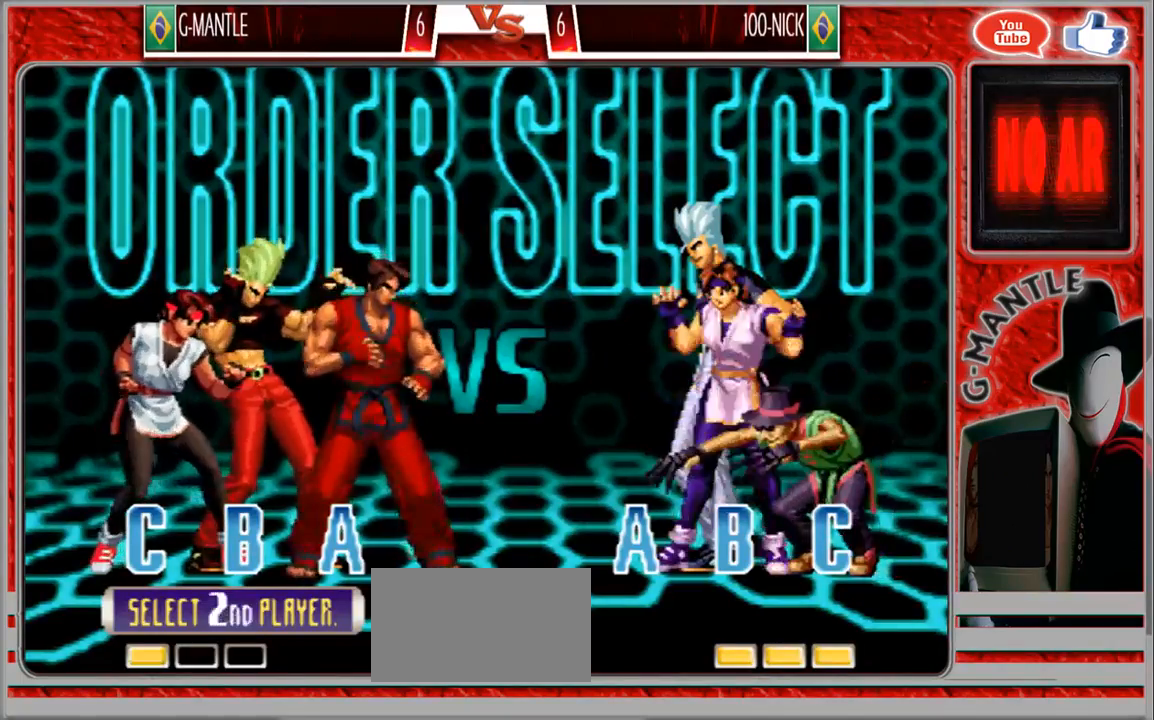
{"buttons": [], "left_stick": "center", "events": []}
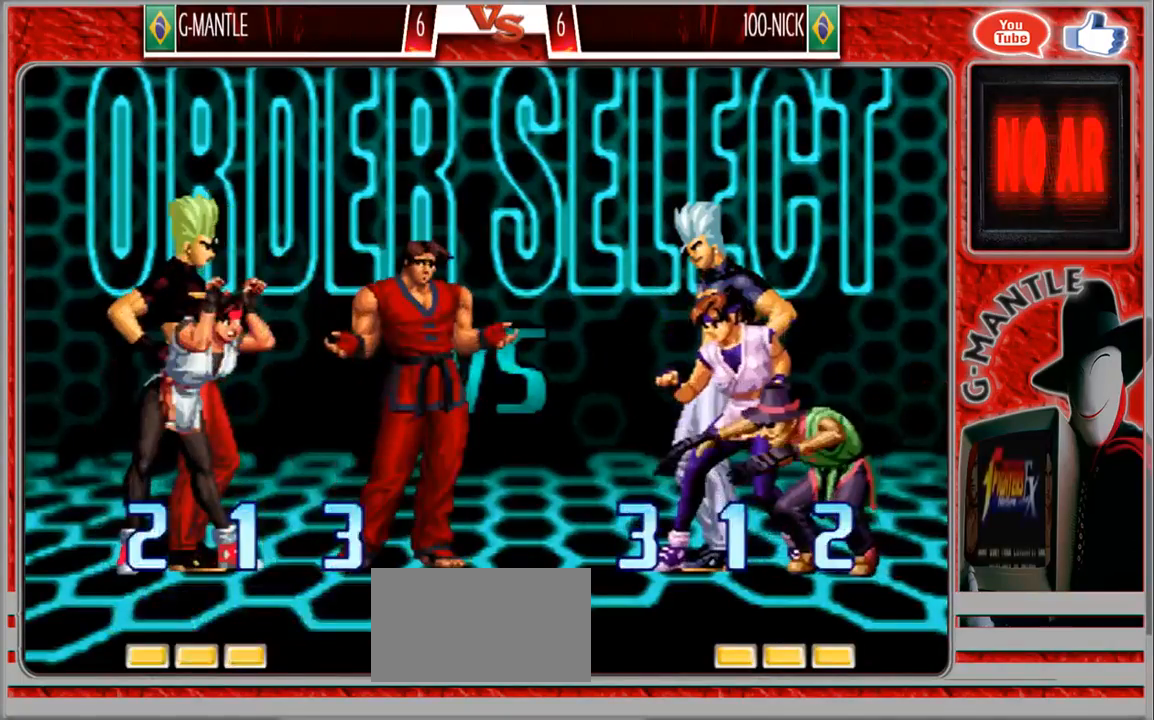
{"buttons": [], "left_stick": "center", "events": [[100, "left_stick", "up"], [467, "left_stick", "center"]]}